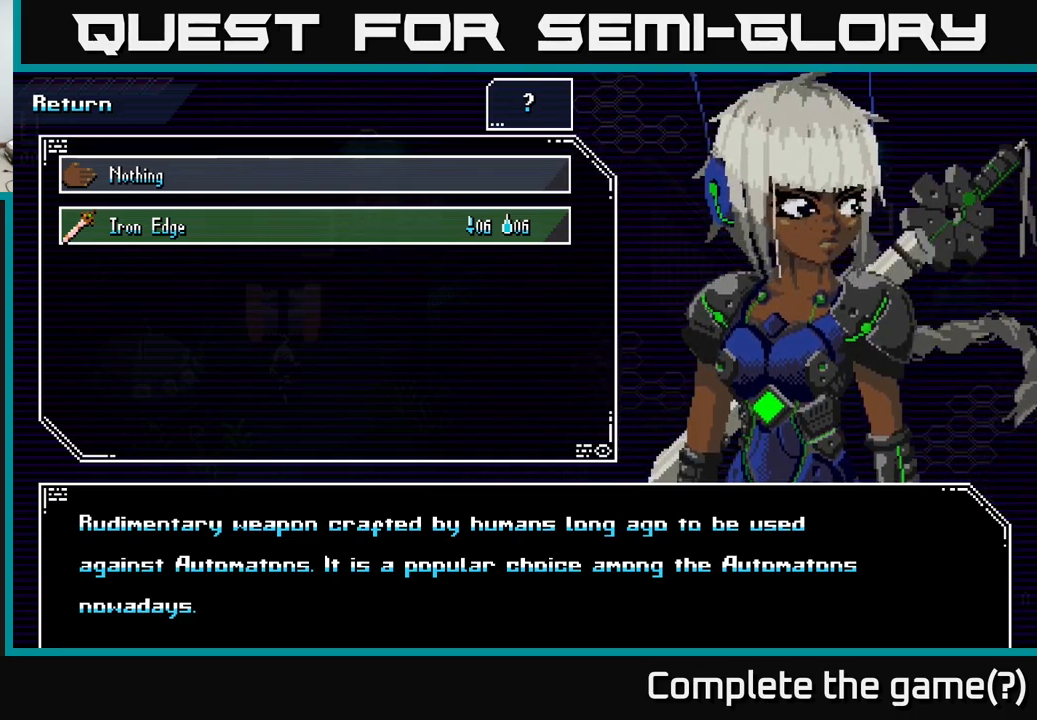
Gameplay with a controller (Xbox layout); each line is a JSON object with the inputs held at the frame after it. "events" lists button and stick changes between this image and that frame as [ms after this image, input, new state], when the widget could be followed in between.
{"buttons": [], "left_stick": "down", "right_stick": "center", "events": [[217, "B", "down"], [317, "B", "up"], [417, "left_stick", "down"]]}
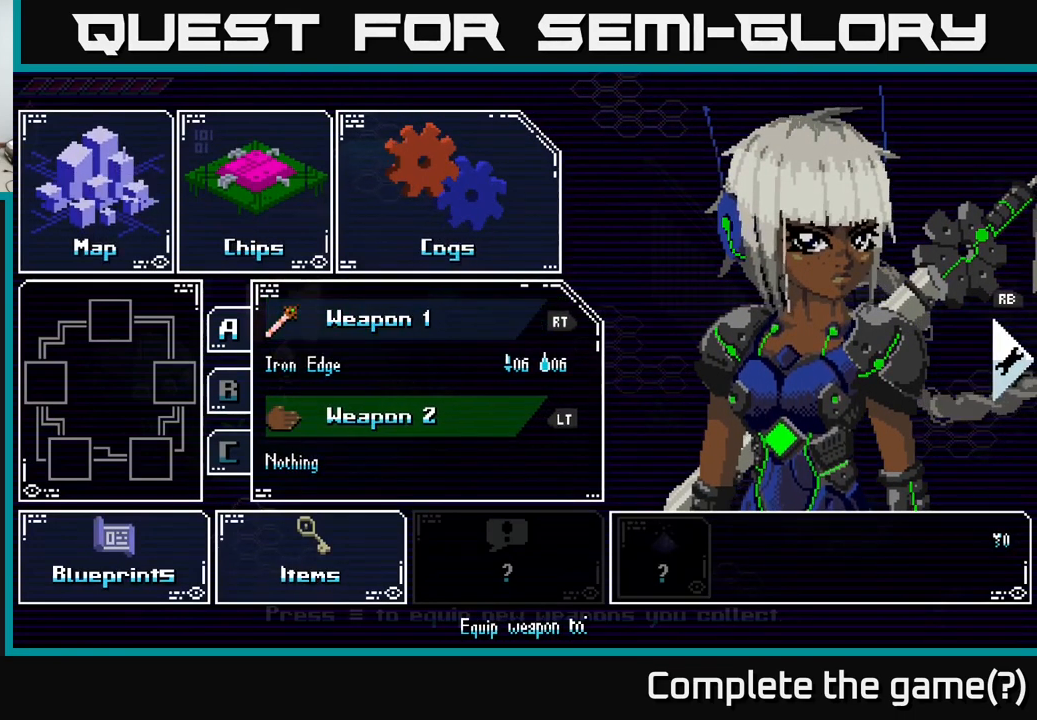
{"buttons": [], "left_stick": "up", "right_stick": "center", "events": [[167, "left_stick", "center"], [400, "left_stick", "up"]]}
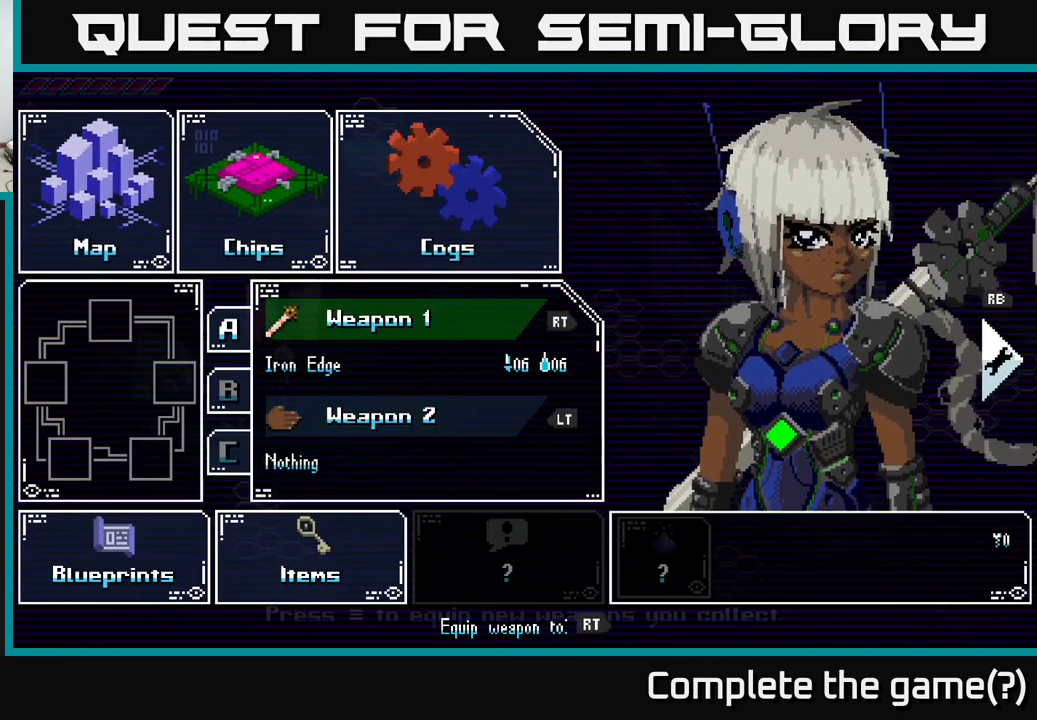
{"buttons": [], "left_stick": "center", "right_stick": "center", "events": [[100, "left_stick", "center"], [183, "B", "down"], [283, "B", "up"]]}
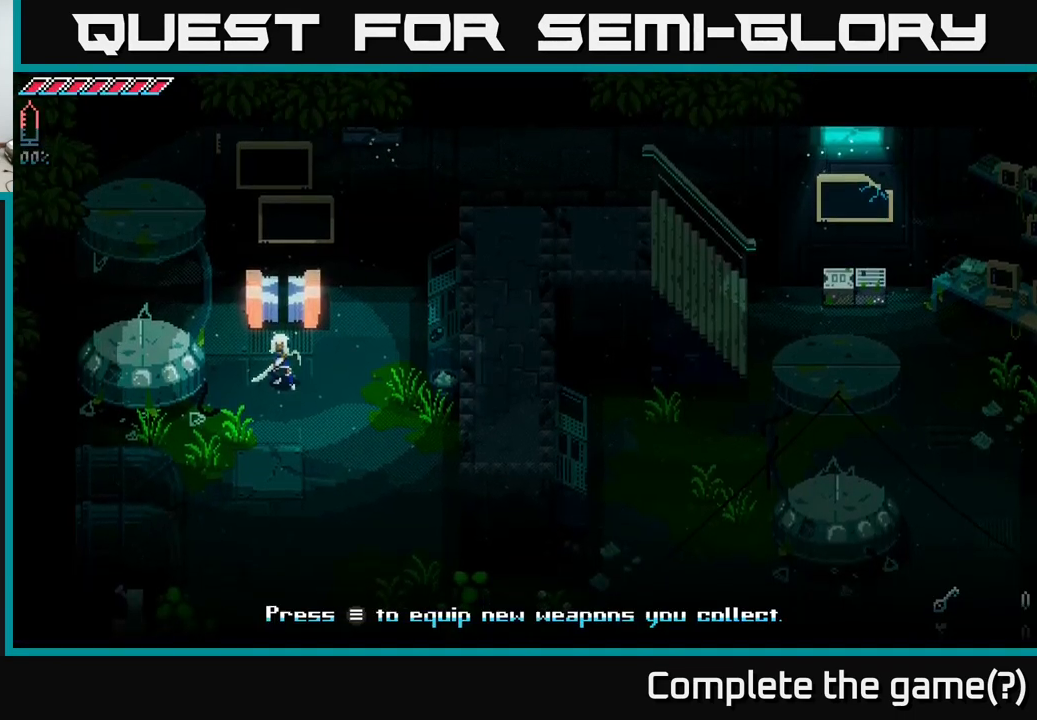
{"buttons": [], "left_stick": "right", "right_stick": "center", "events": [[167, "left_stick", "down"], [283, "left_stick", "down-right"], [433, "left_stick", "right"]]}
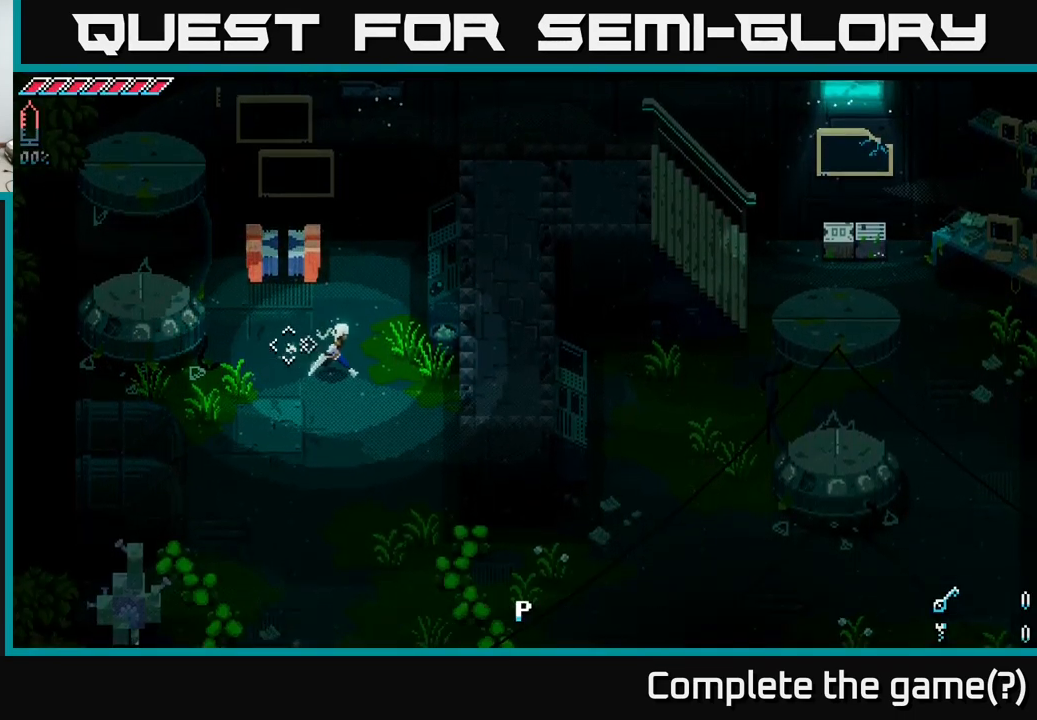
{"buttons": [], "left_stick": "center", "right_stick": "left", "events": [[33, "right_stick", "left"], [117, "left_stick", "center"], [200, "left_stick", "left"], [283, "left_stick", "down-left"], [400, "left_stick", "center"]]}
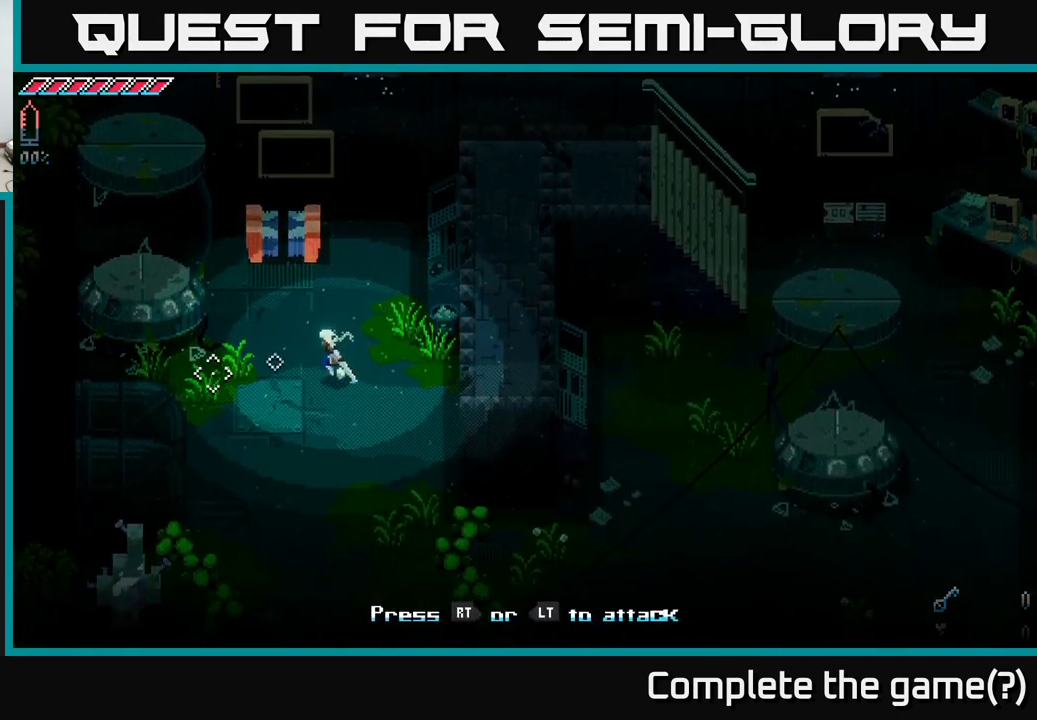
{"buttons": [], "left_stick": "center", "right_stick": "left", "events": []}
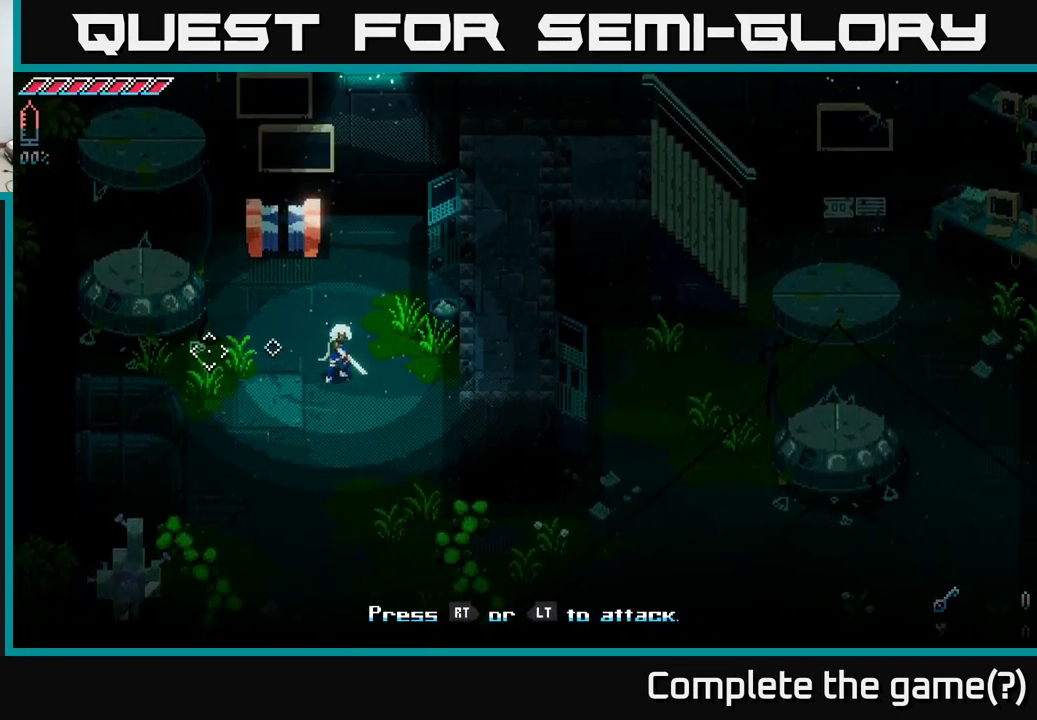
{"buttons": ["L2"], "left_stick": "center", "right_stick": "left", "events": [[167, "left_stick", "down"], [283, "left_stick", "center"], [450, "L2", "down"]]}
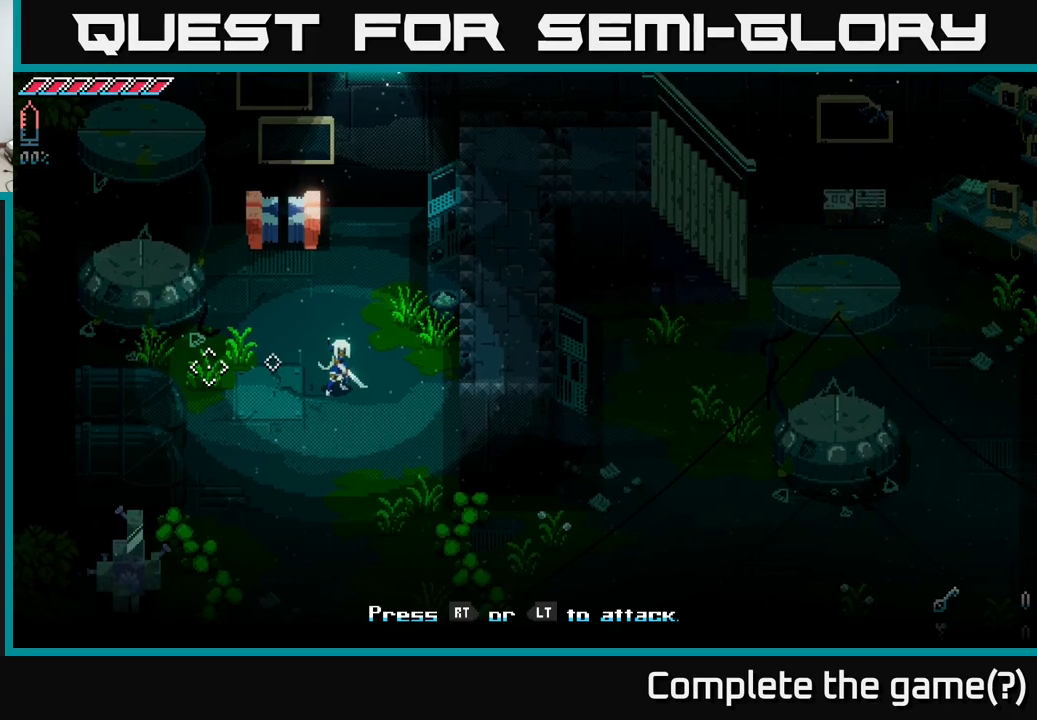
{"buttons": [], "left_stick": "down", "right_stick": "center", "events": [[117, "L2", "up"], [284, "L2", "down"], [384, "L2", "up"], [484, "left_stick", "down"], [500, "right_stick", "center"]]}
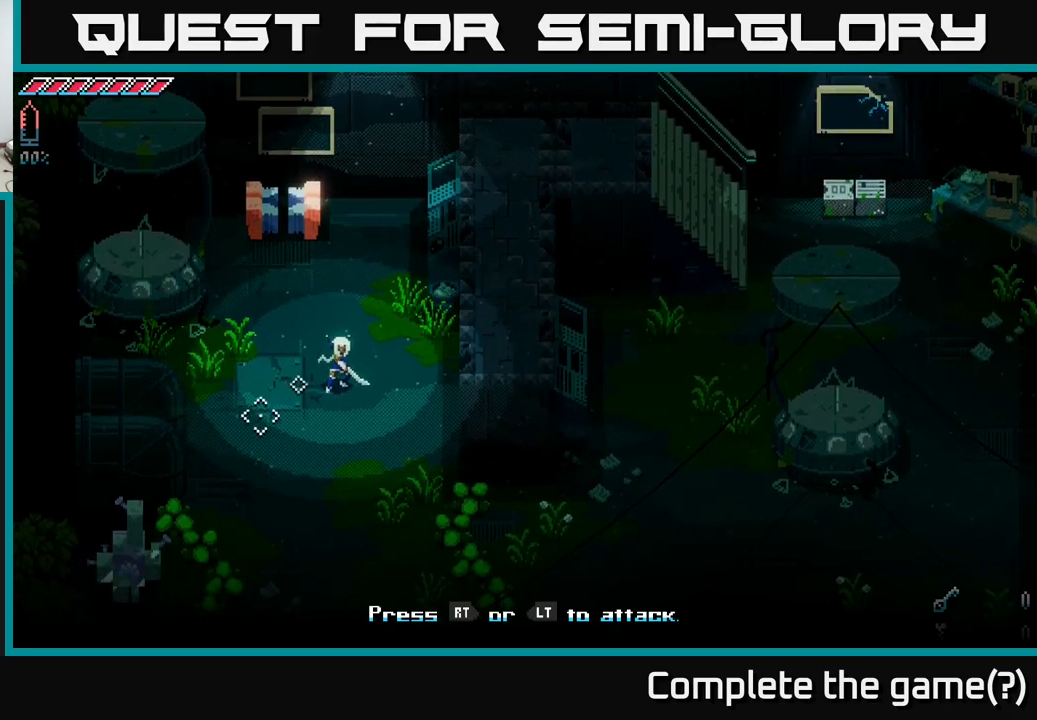
{"buttons": ["START"], "left_stick": "center", "right_stick": "center", "events": [[200, "left_stick", "center"], [434, "START", "down"]]}
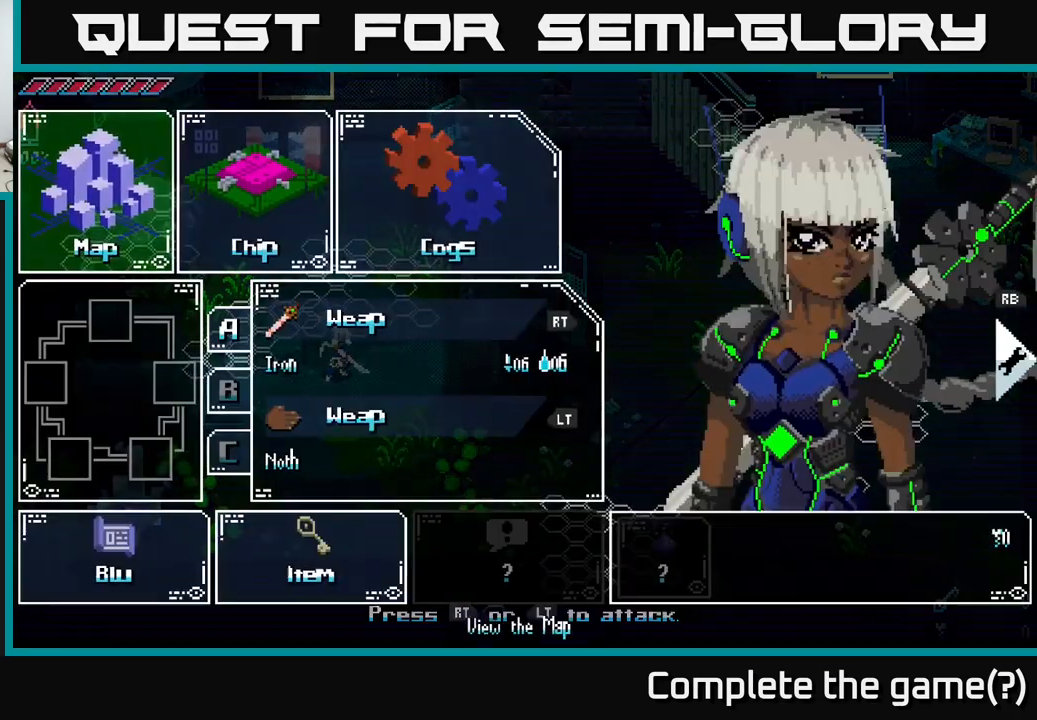
{"buttons": [], "left_stick": "down", "right_stick": "center", "events": [[100, "START", "up"], [484, "left_stick", "down"]]}
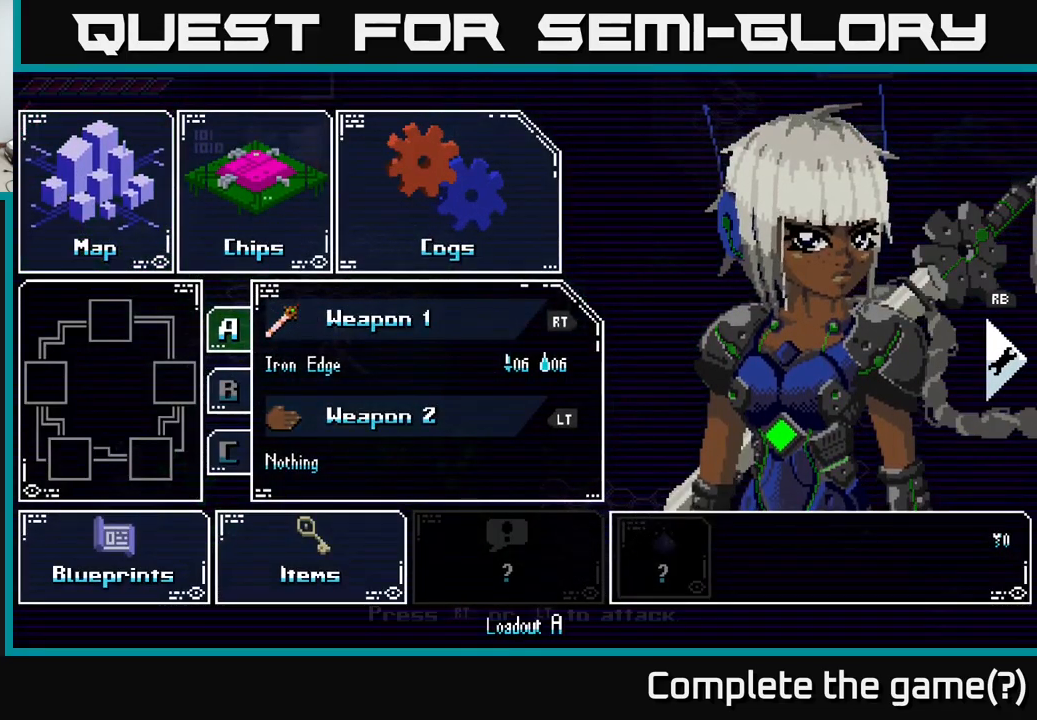
{"buttons": [], "left_stick": "center", "right_stick": "center", "events": [[150, "left_stick", "center"], [284, "left_stick", "right"], [450, "left_stick", "center"]]}
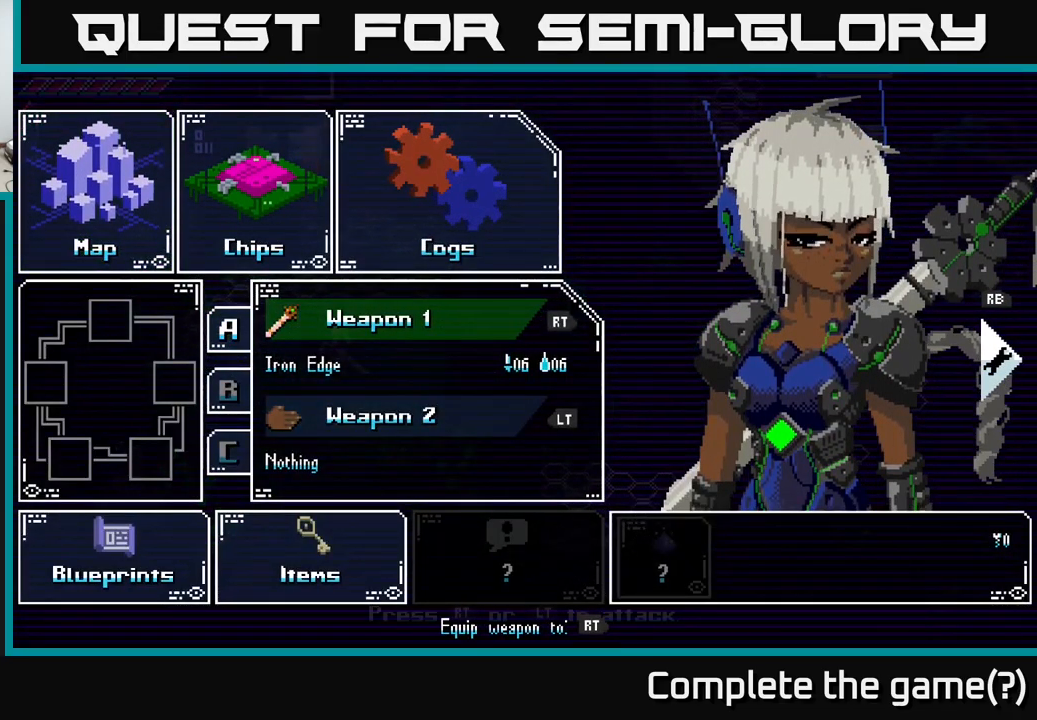
{"buttons": [], "left_stick": "center", "right_stick": "center", "events": []}
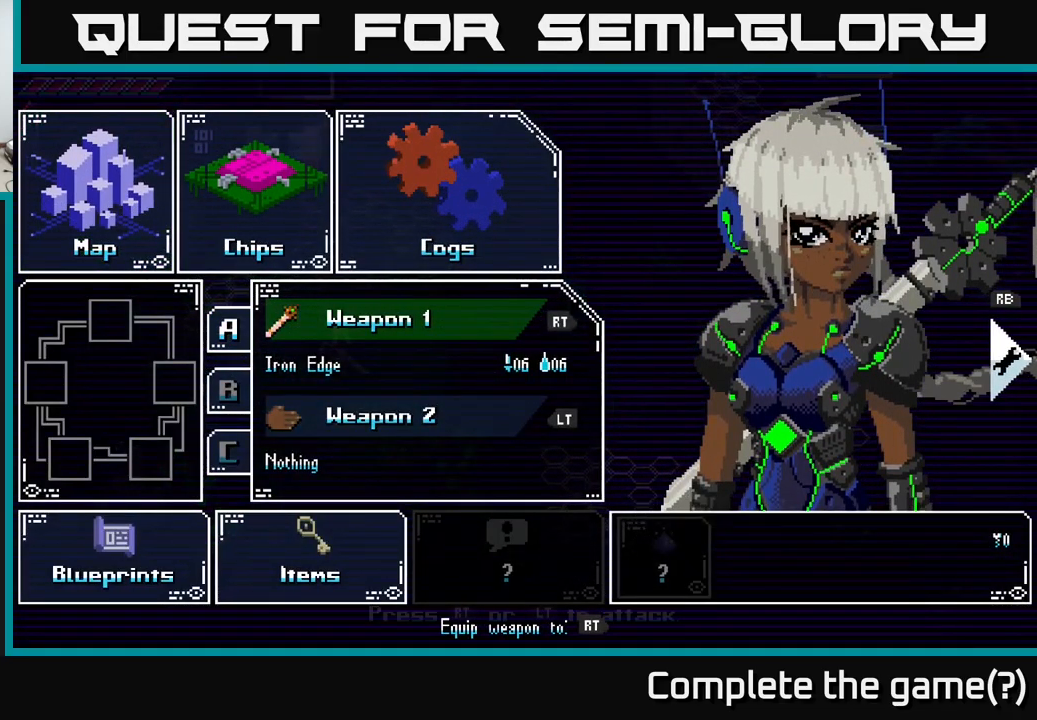
{"buttons": [], "left_stick": "center", "right_stick": "center", "events": []}
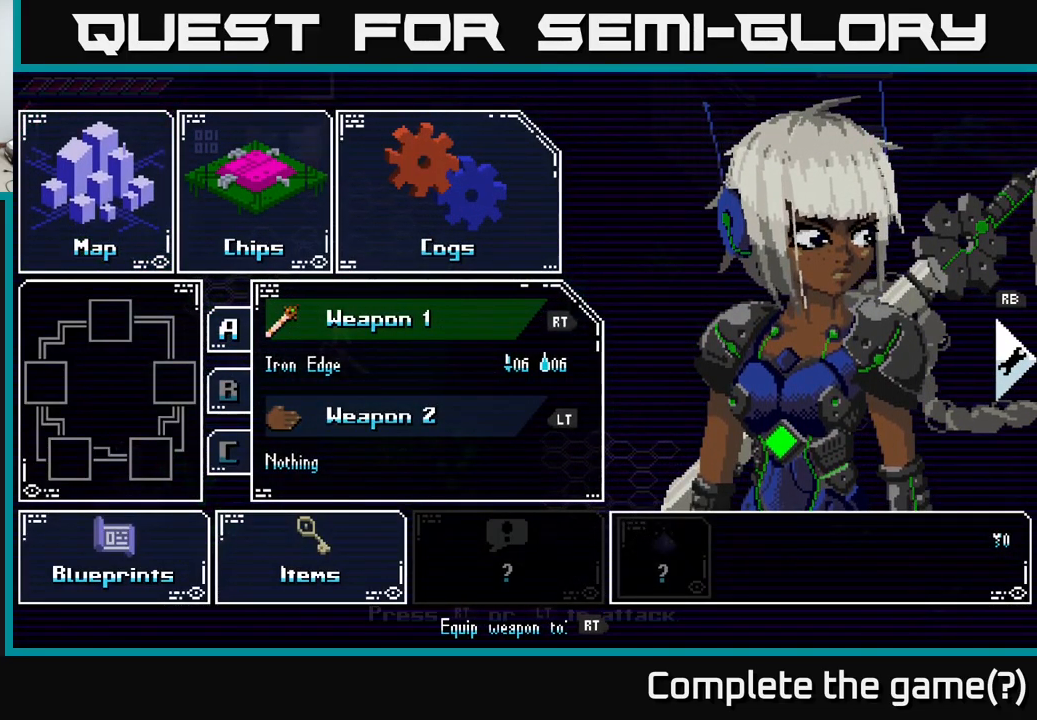
{"buttons": [], "left_stick": "center", "right_stick": "center", "events": [[334, "A", "down"], [434, "A", "up"]]}
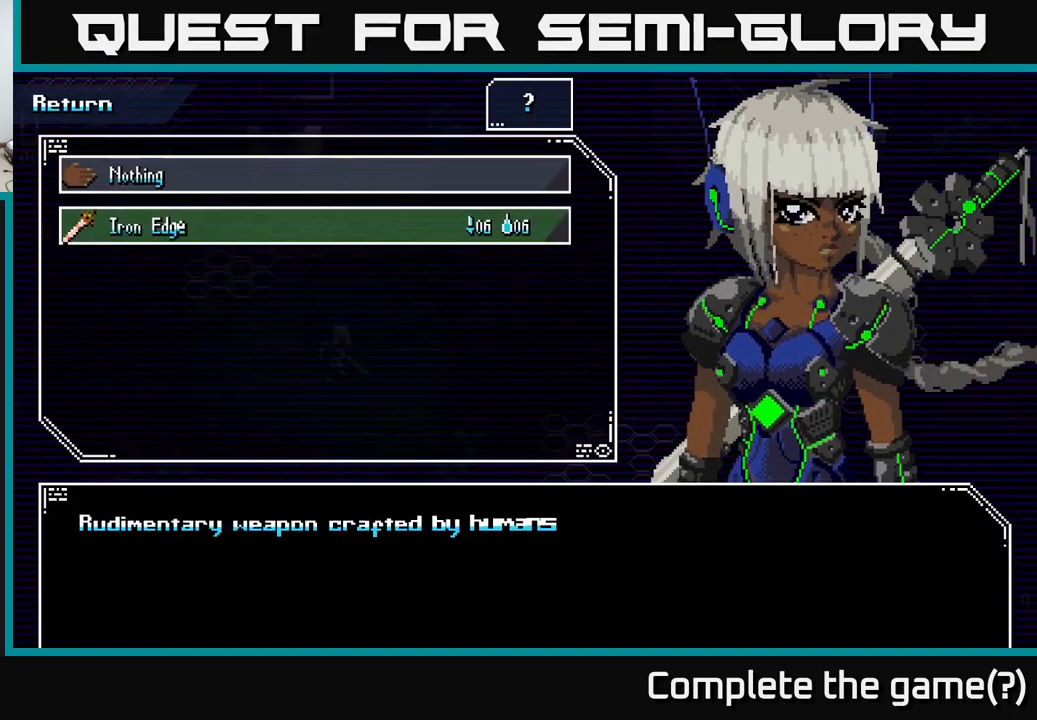
{"buttons": [], "left_stick": "center", "right_stick": "center", "events": []}
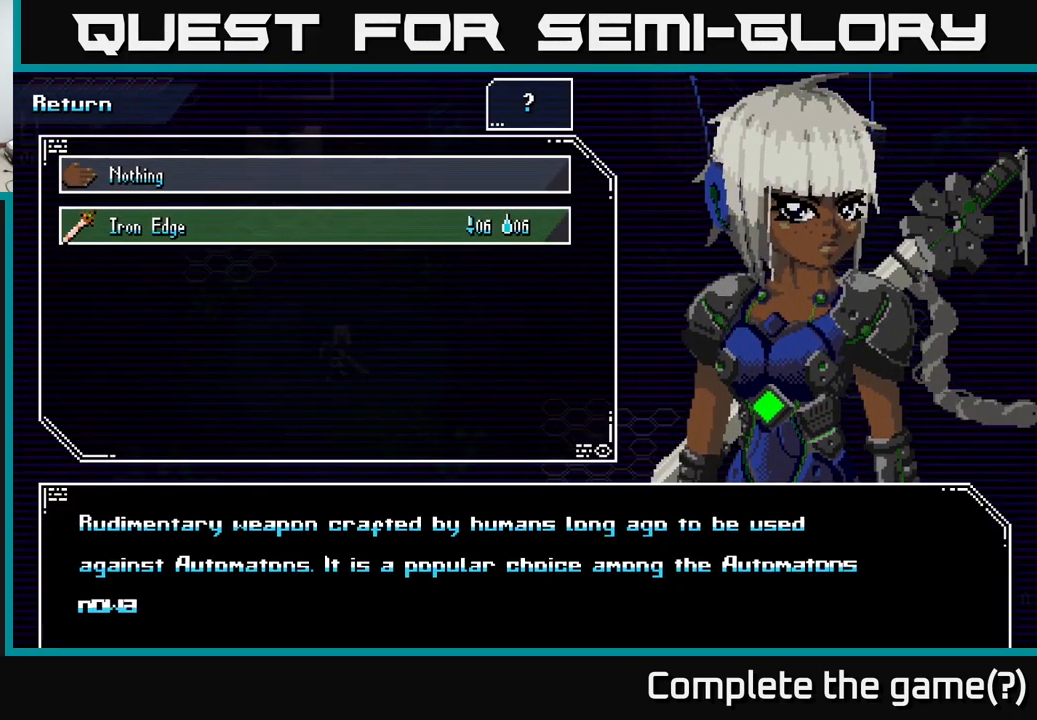
{"buttons": [], "left_stick": "center", "right_stick": "center", "events": [[134, "left_stick", "up"], [250, "A", "down"], [317, "A", "up"], [317, "left_stick", "center"]]}
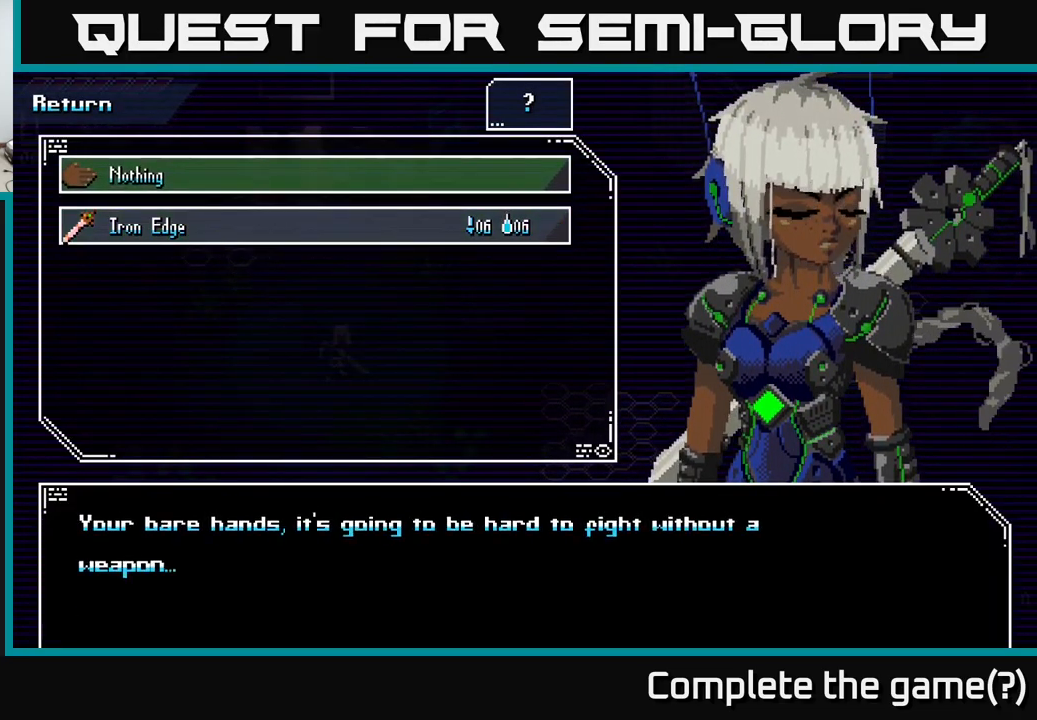
{"buttons": [], "left_stick": "down", "right_stick": "center", "events": [[134, "B", "down"], [200, "B", "up"], [300, "left_stick", "down"]]}
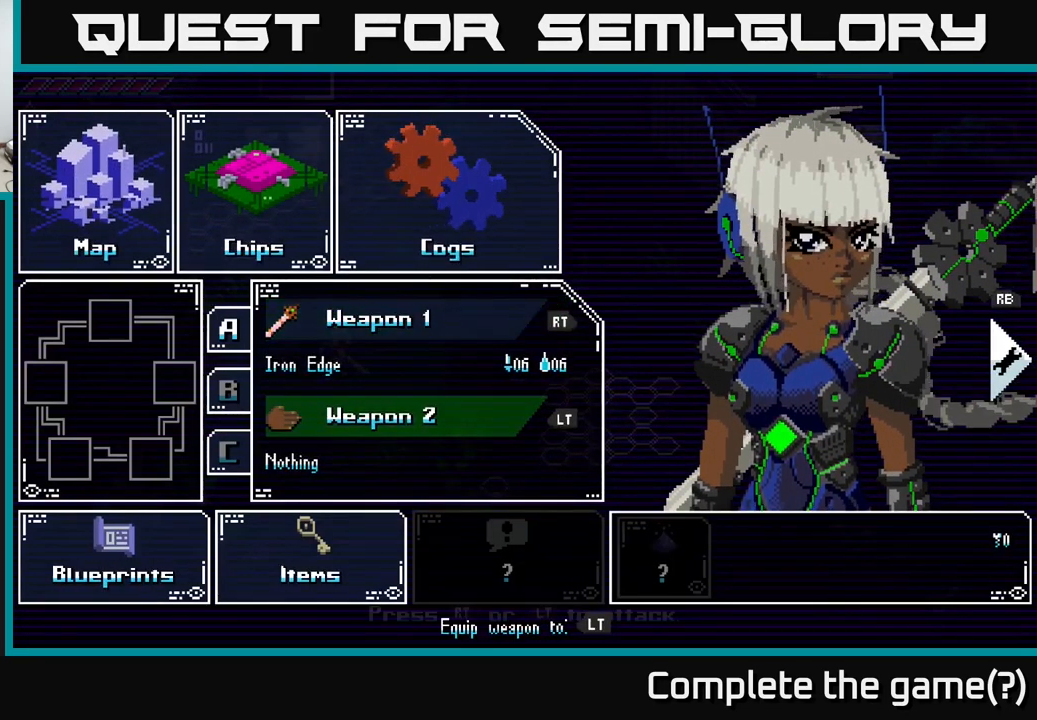
{"buttons": [], "left_stick": "center", "right_stick": "center", "events": [[33, "left_stick", "center"], [133, "A", "down"], [166, "A", "up"]]}
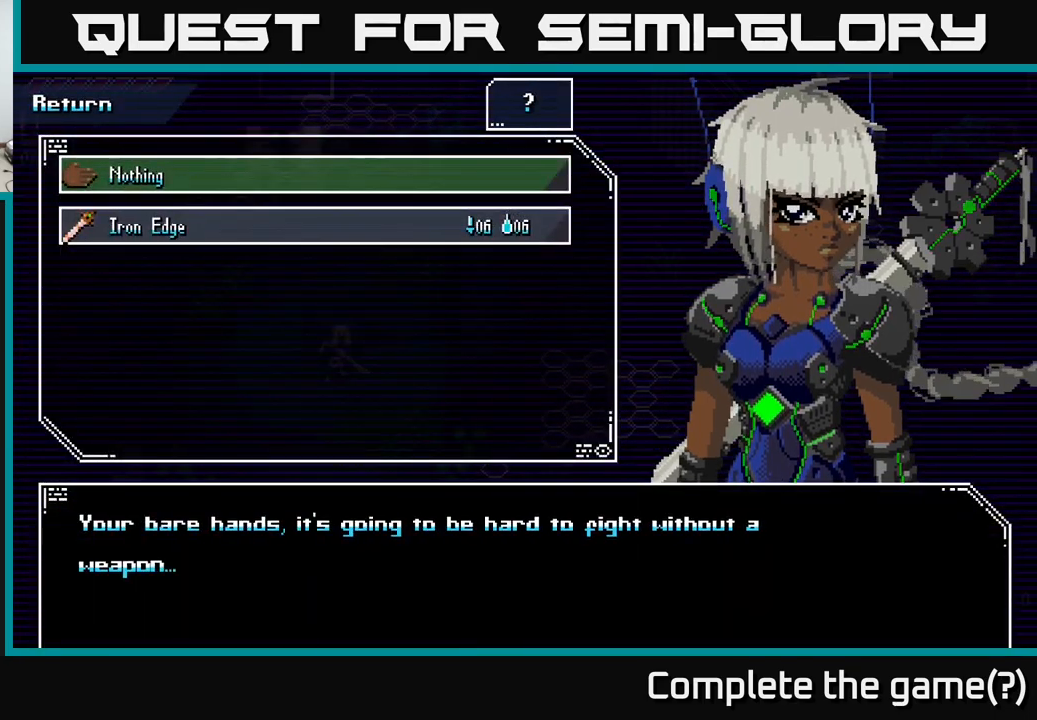
{"buttons": [], "left_stick": "center", "right_stick": "center", "events": [[167, "left_stick", "down"], [384, "left_stick", "center"], [417, "A", "down"], [484, "A", "up"]]}
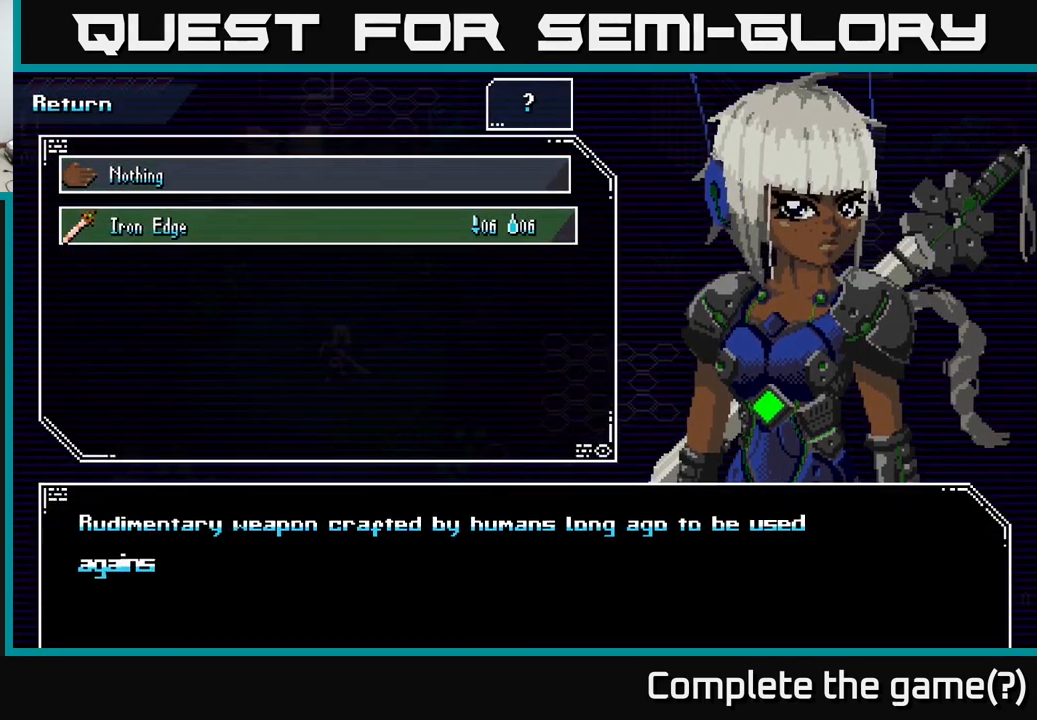
{"buttons": [], "left_stick": "center", "right_stick": "center", "events": []}
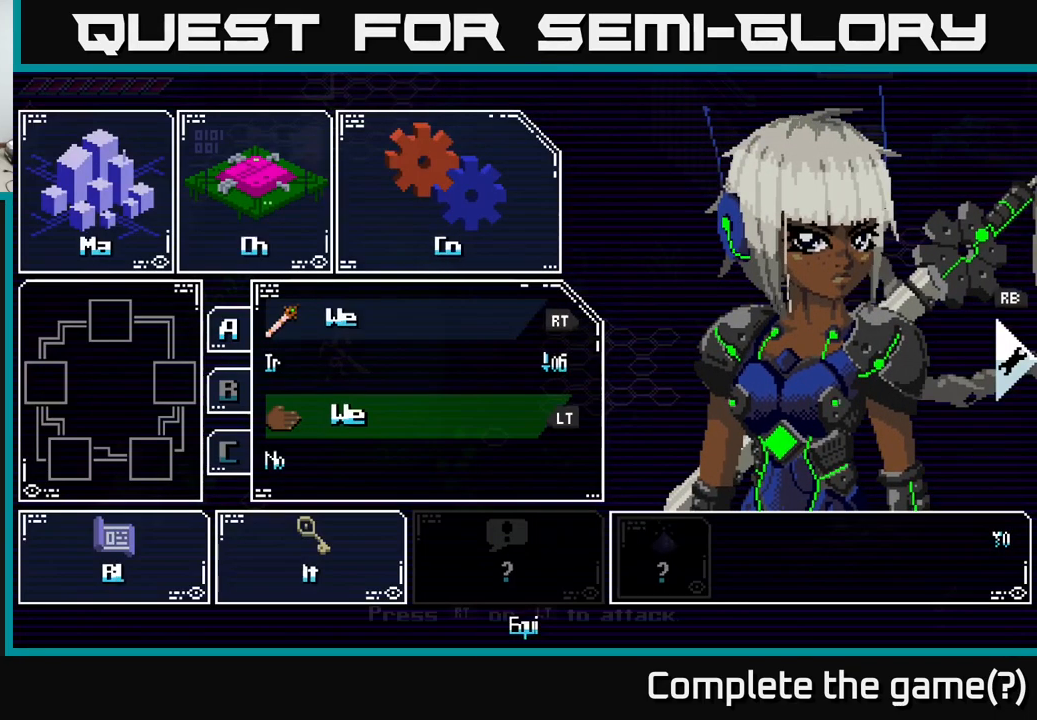
{"buttons": [], "left_stick": "up", "right_stick": "center", "events": [[17, "B", "down"], [100, "B", "up"], [400, "left_stick", "up"]]}
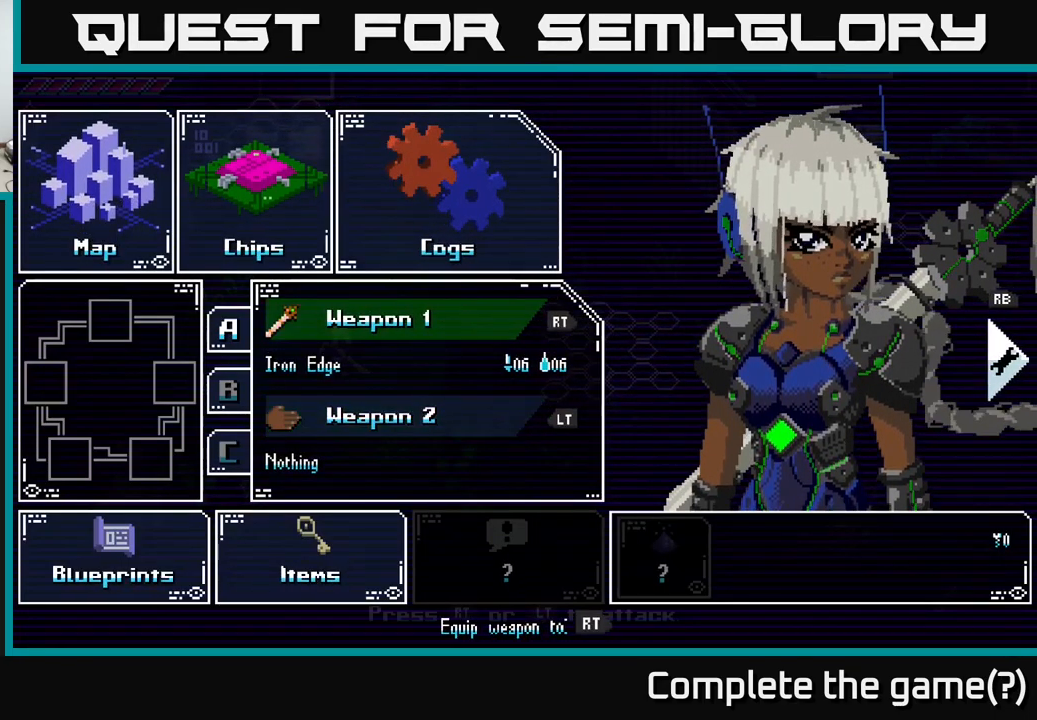
{"buttons": [], "left_stick": "center", "right_stick": "center", "events": [[100, "A", "down"], [100, "left_stick", "center"], [184, "A", "up"]]}
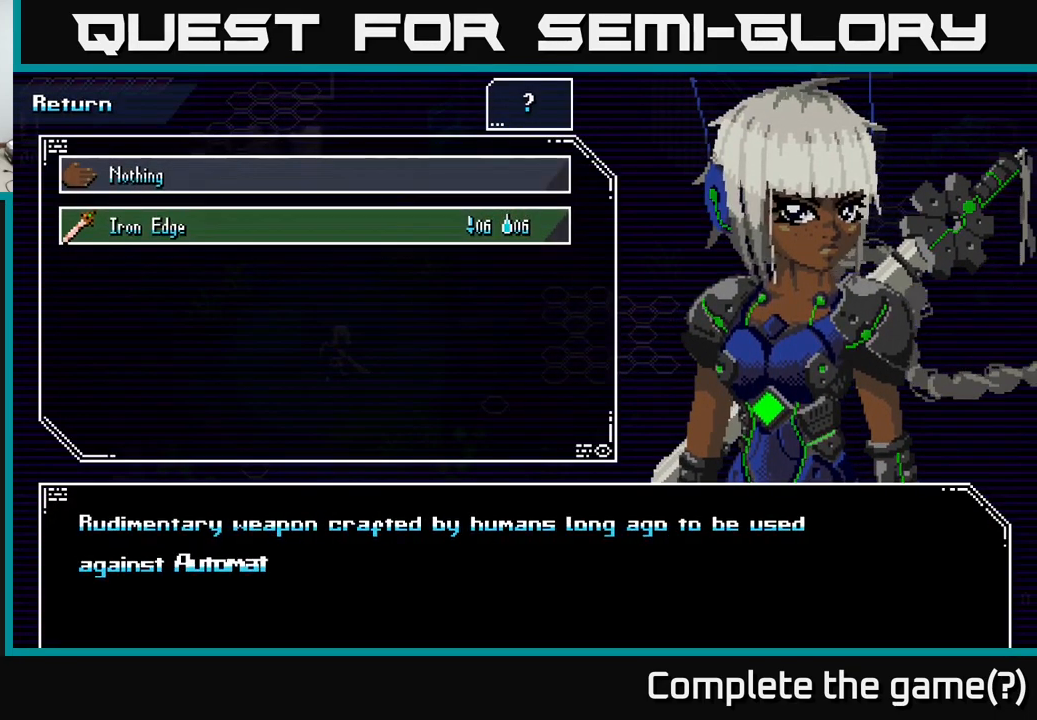
{"buttons": [], "left_stick": "down", "right_stick": "center", "events": [[50, "left_stick", "up"], [250, "left_stick", "center"], [384, "left_stick", "down"]]}
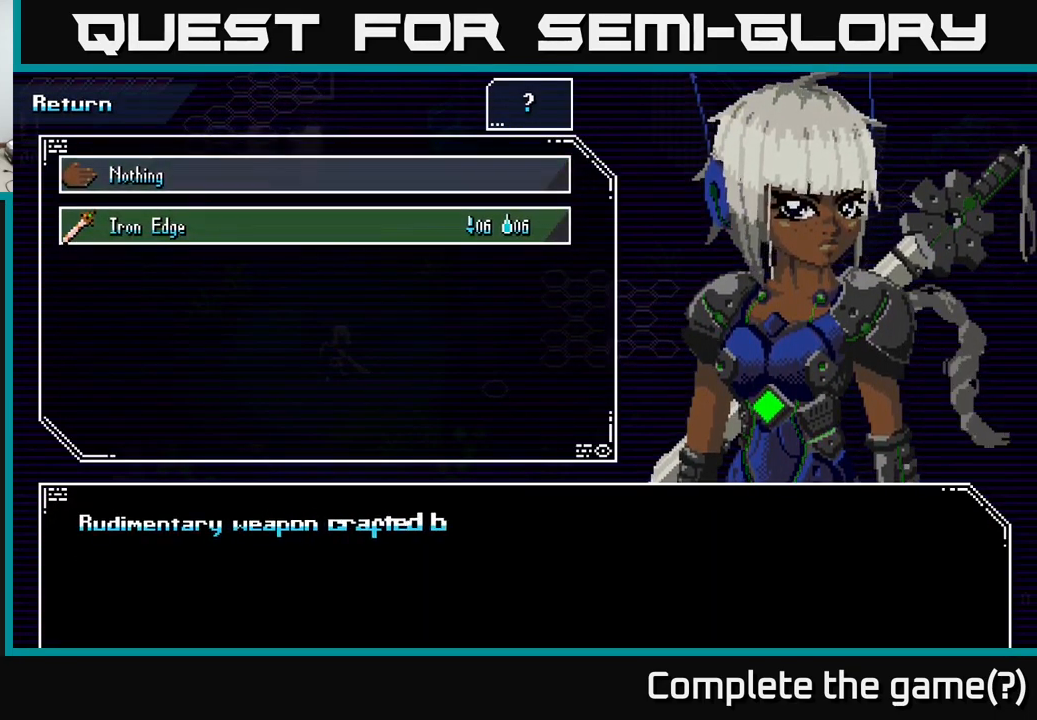
{"buttons": [], "left_stick": "center", "right_stick": "center", "events": [[34, "A", "down"], [50, "left_stick", "center"], [117, "A", "up"], [284, "B", "down"], [350, "B", "up"]]}
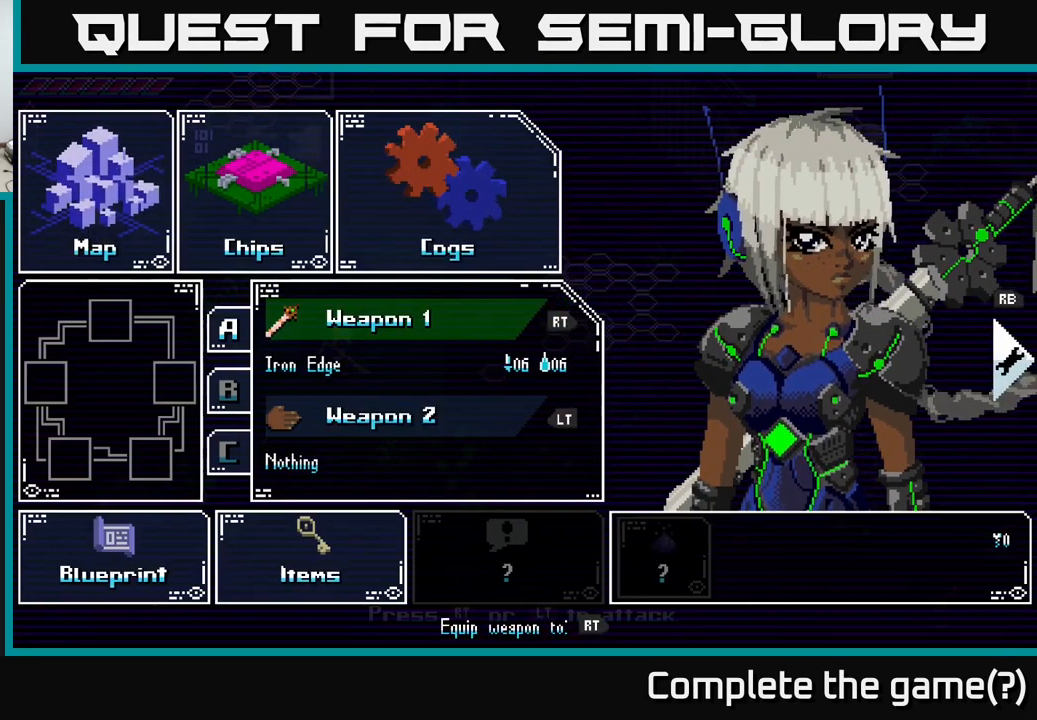
{"buttons": [], "left_stick": "center", "right_stick": "center", "events": []}
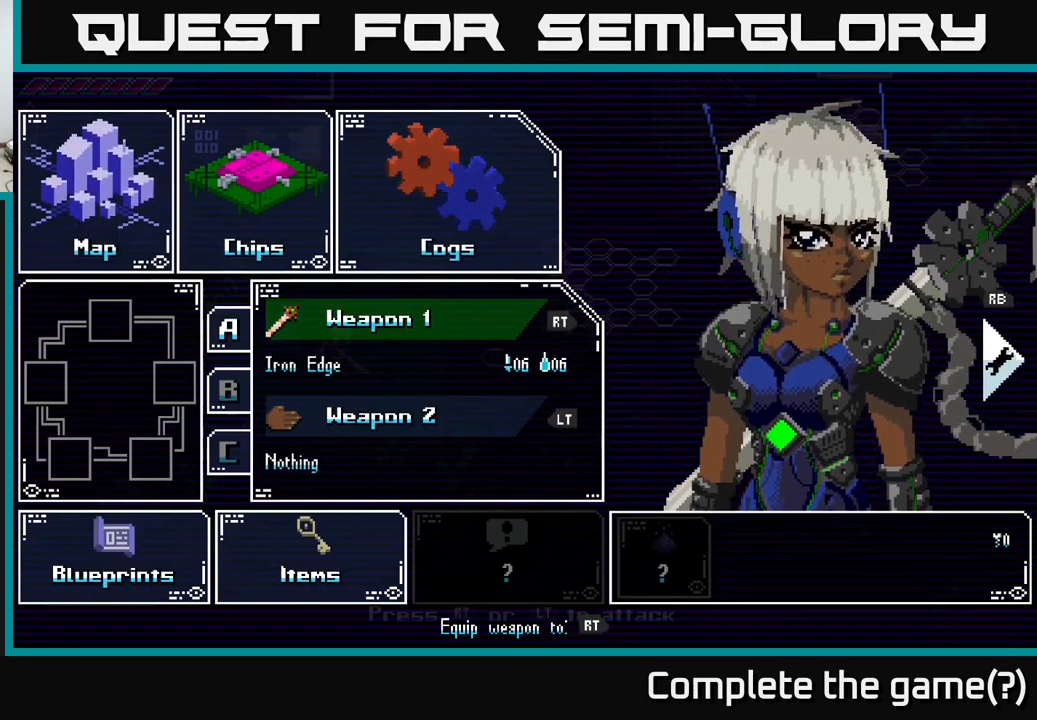
{"buttons": ["R2"], "left_stick": "center", "right_stick": "left", "events": [[84, "B", "down"], [134, "B", "up"], [267, "left_stick", "down"], [467, "right_stick", "left"], [484, "R2", "down"], [500, "left_stick", "center"]]}
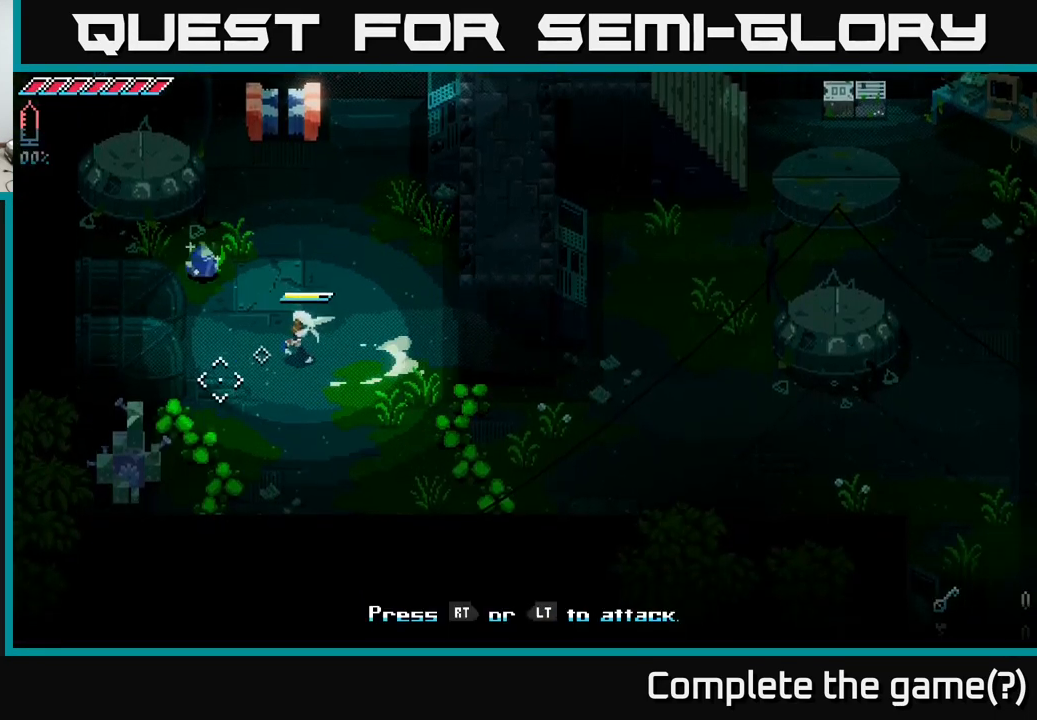
{"buttons": [], "left_stick": "center", "right_stick": "up-left", "events": [[100, "R2", "up"], [417, "right_stick", "up-left"]]}
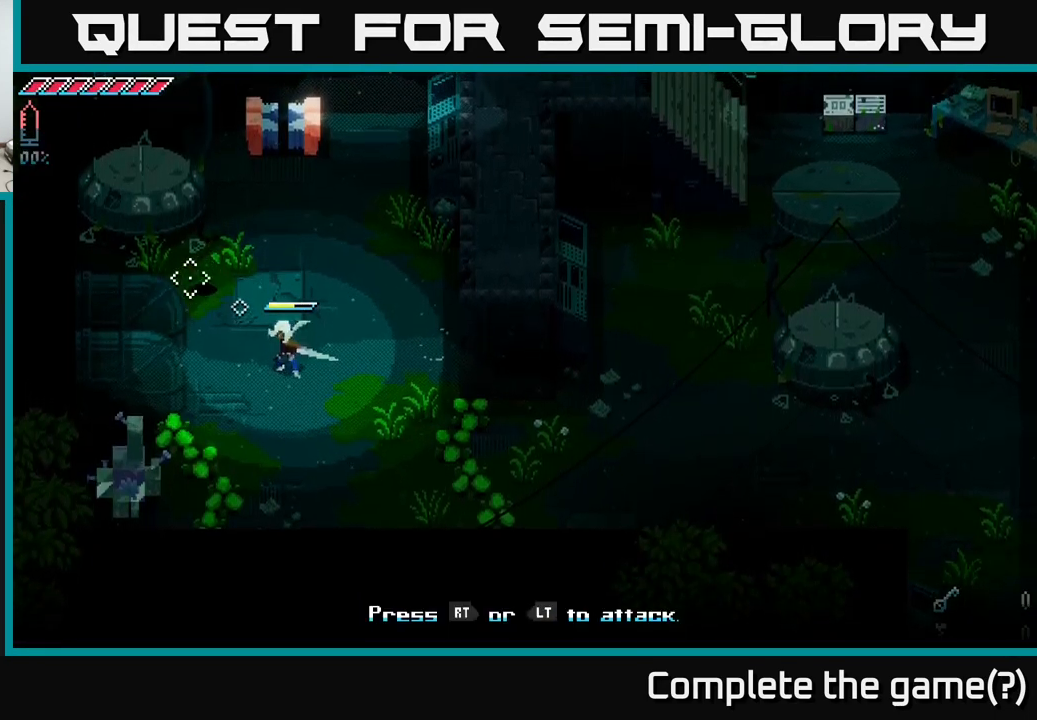
{"buttons": [], "left_stick": "up", "right_stick": "up", "events": [[50, "R2", "down"], [151, "R2", "up"], [234, "right_stick", "up"], [351, "left_stick", "up"]]}
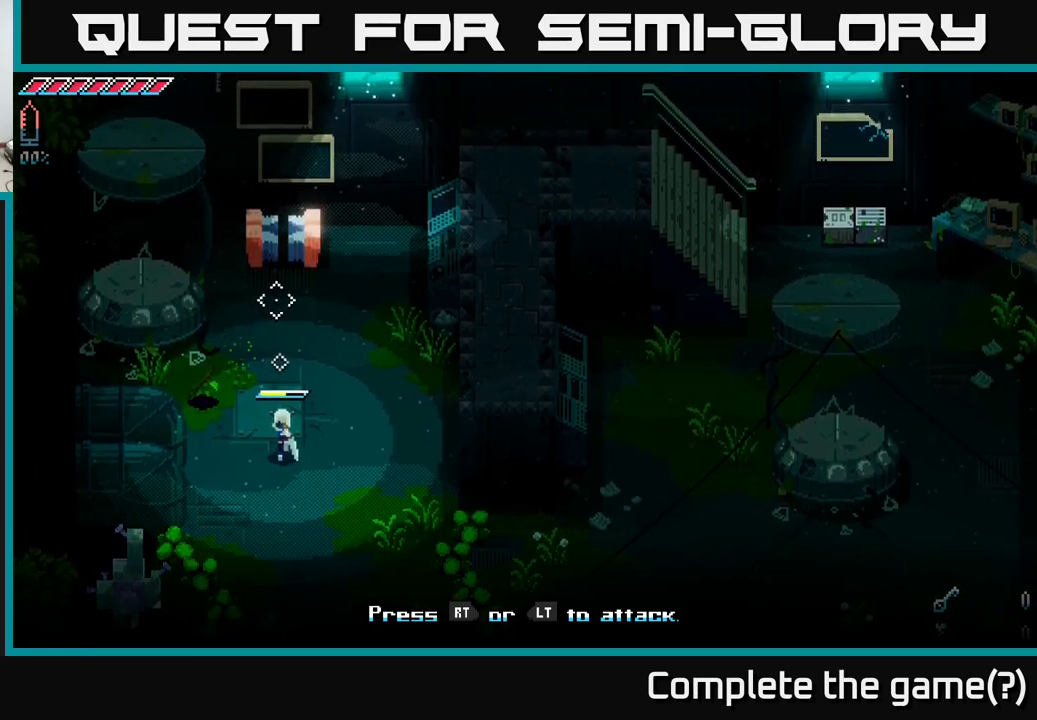
{"buttons": [], "left_stick": "up", "right_stick": "up", "events": []}
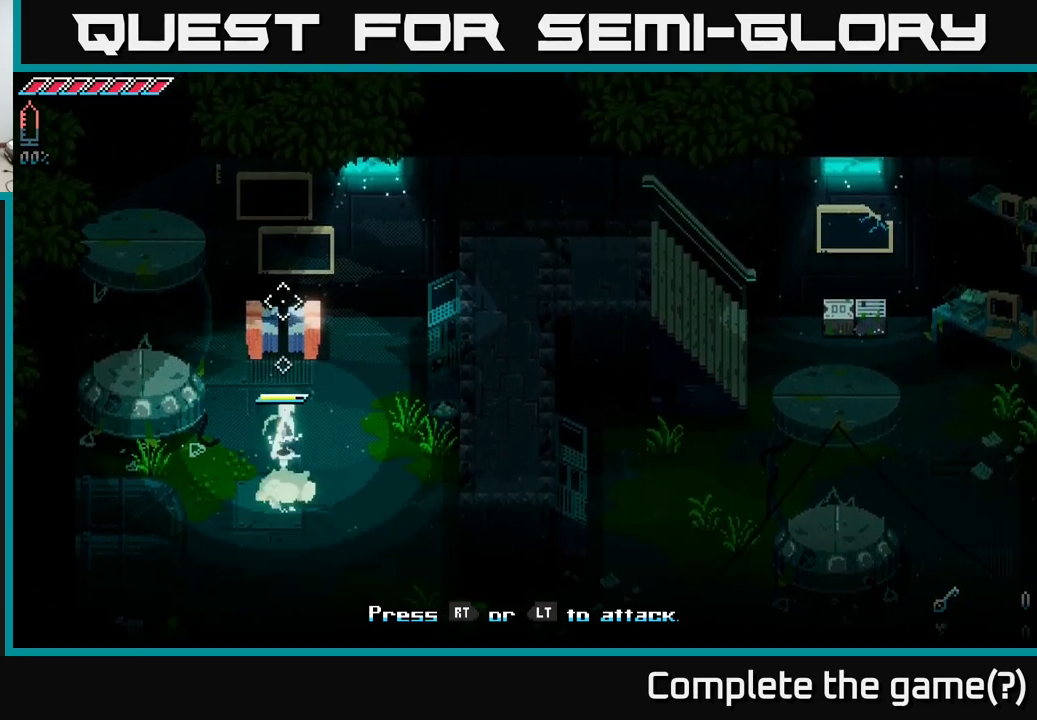
{"buttons": [], "left_stick": "down", "right_stick": "left", "events": [[33, "R2", "down"], [150, "left_stick", "center"], [183, "R2", "up"], [200, "left_stick", "down"], [300, "right_stick", "left"]]}